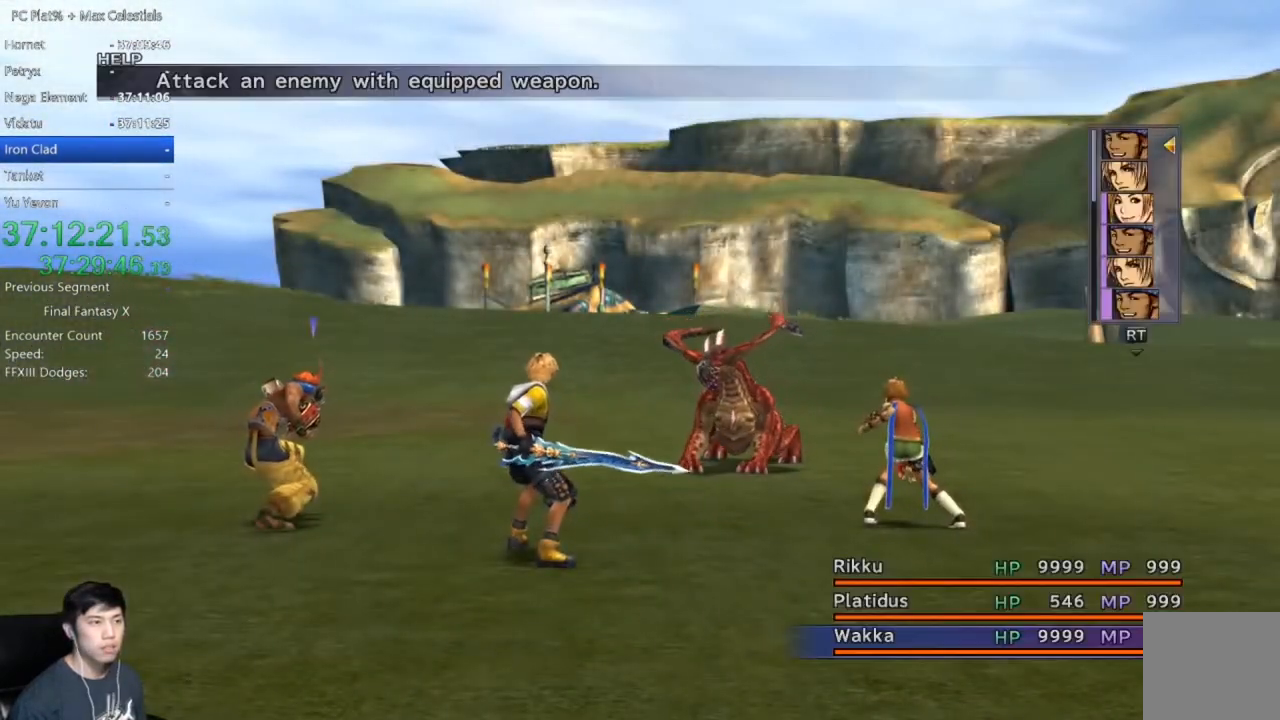
Gameplay with a controller (Xbox layout); each line is a JSON object with the inputs held at the frame after it. "events" lists button and stick changes between this image and that frame as [ms after this image, input, new state], when the widget could be followed in between.
{"buttons": [], "left_stick": "center", "right_stick": "center", "events": []}
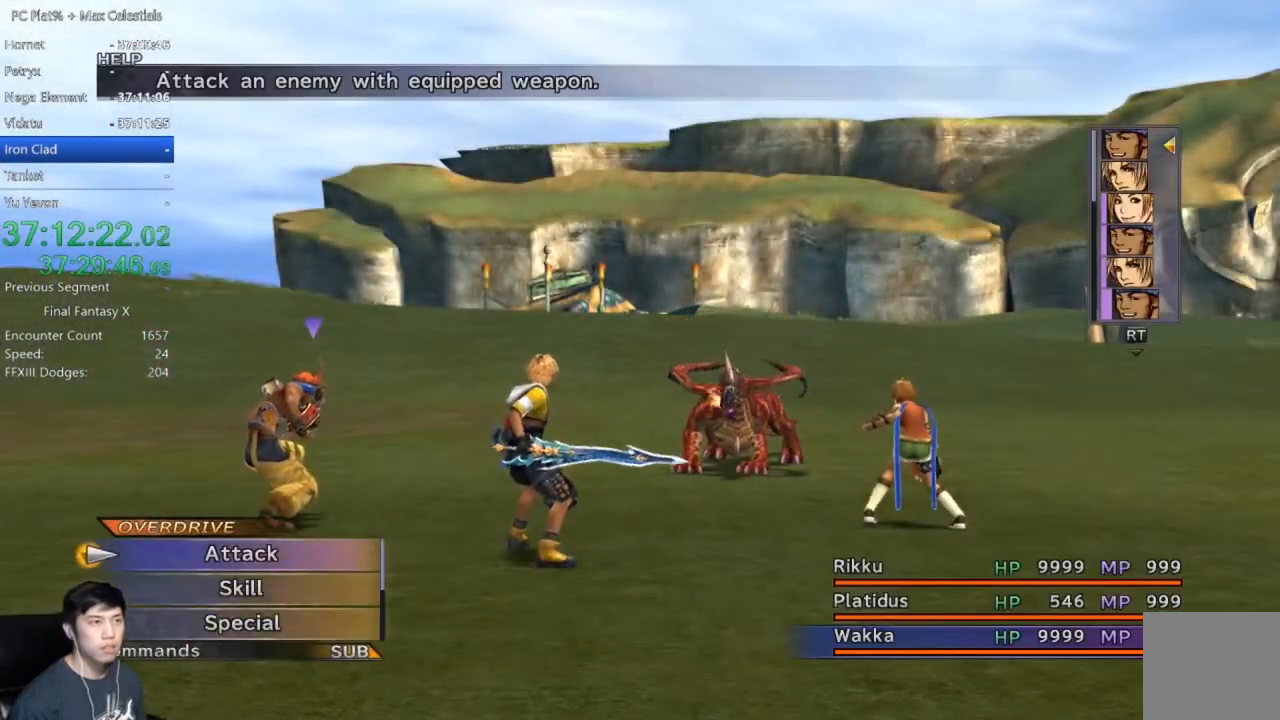
{"buttons": ["DPAD_DOWN"], "left_stick": "center", "right_stick": "center", "events": [[433, "DPAD_DOWN", "down"]]}
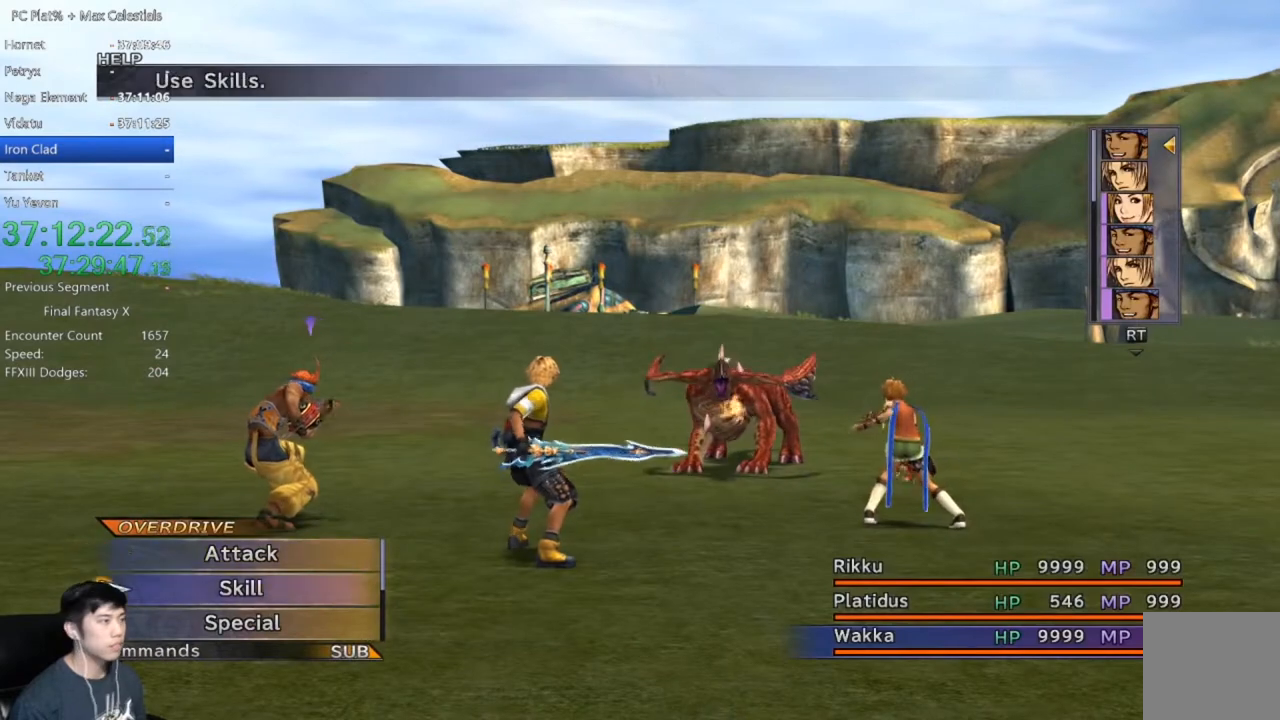
{"buttons": [], "left_stick": "center", "right_stick": "center", "events": [[33, "DPAD_DOWN", "up"], [100, "DPAD_DOWN", "down"], [167, "A", "down"], [200, "DPAD_DOWN", "up"], [234, "A", "up"]]}
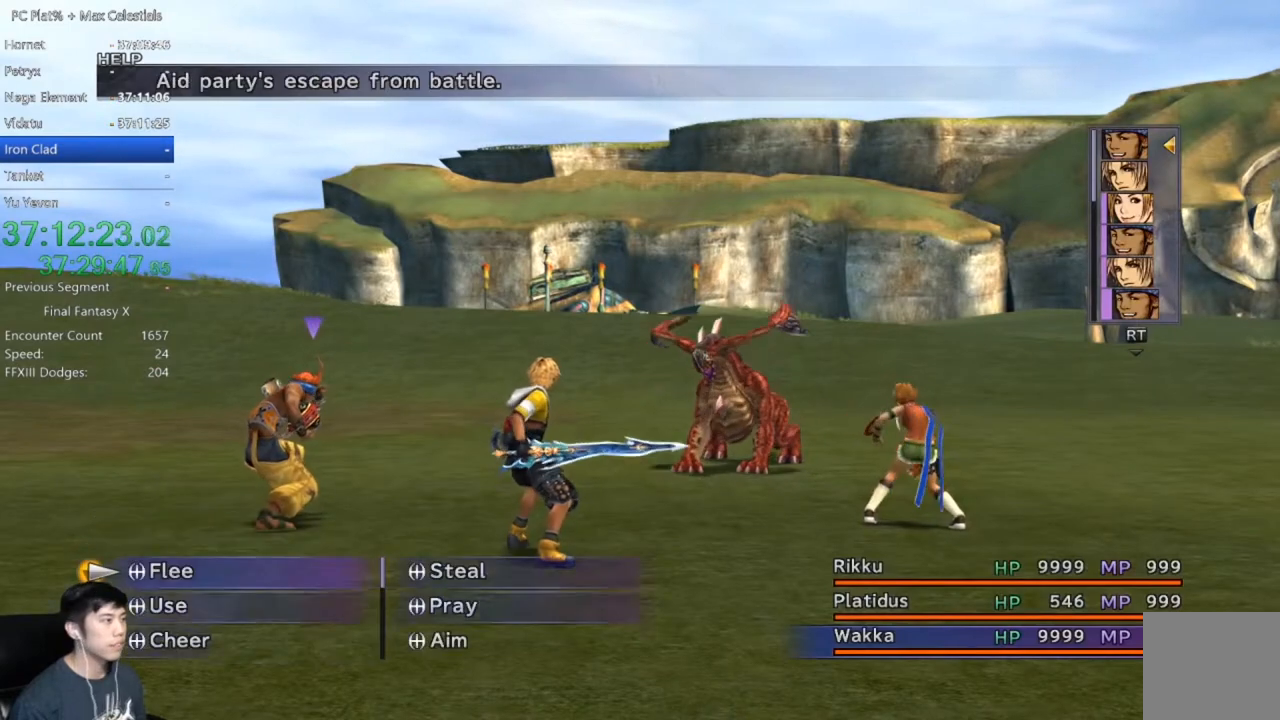
{"buttons": [], "left_stick": "center", "right_stick": "center", "events": [[33, "A", "down"], [133, "A", "up"], [200, "A", "down"], [267, "A", "up"], [367, "A", "down"], [467, "A", "up"]]}
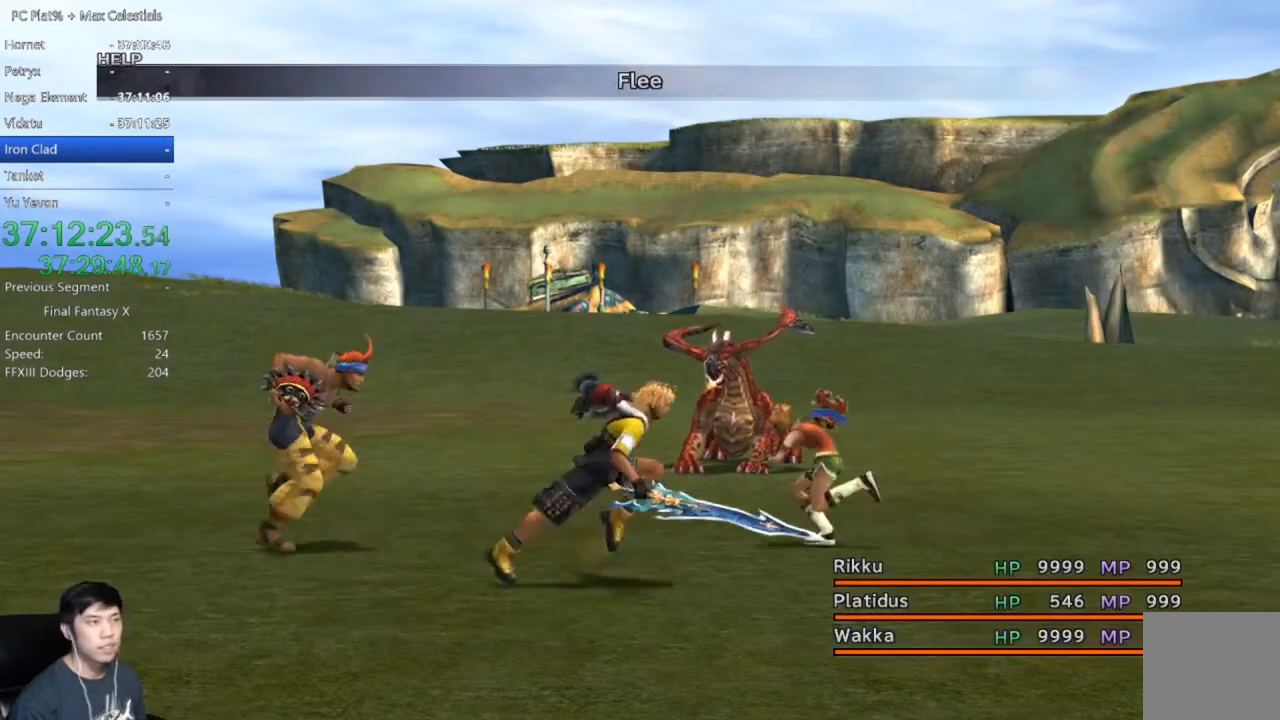
{"buttons": [], "left_stick": "center", "right_stick": "center", "events": [[67, "A", "down"], [167, "A", "up"]]}
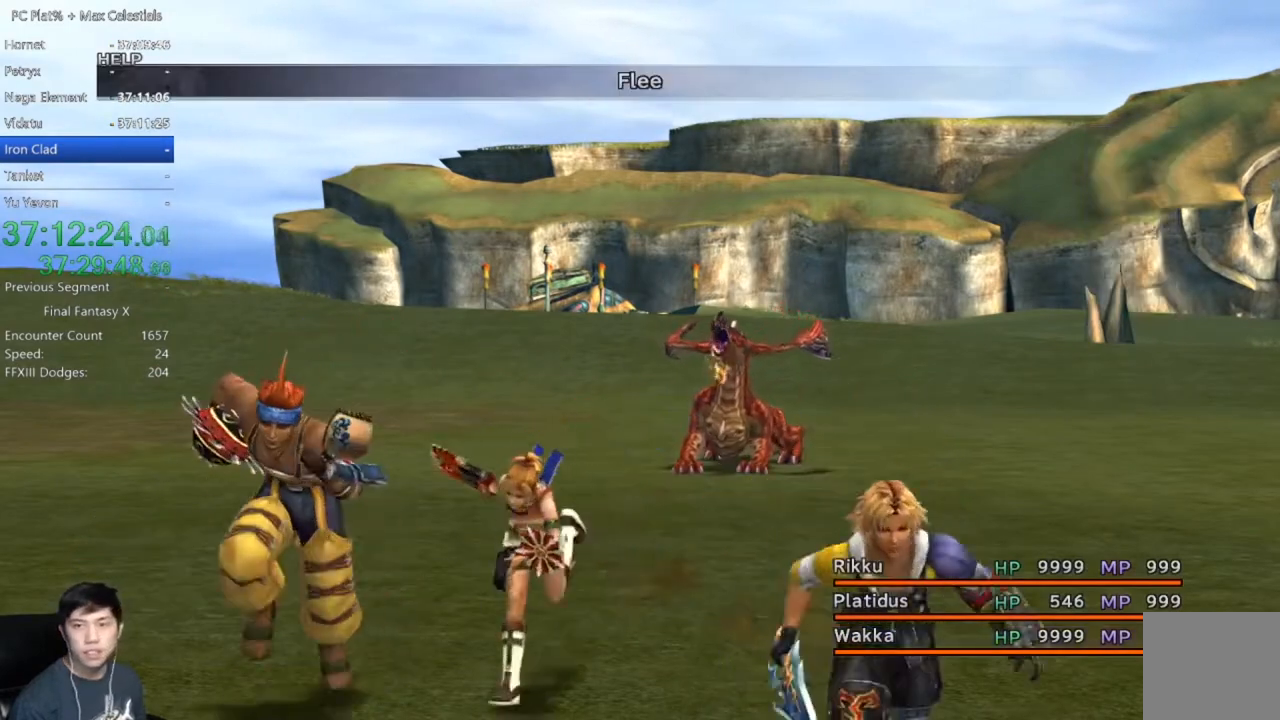
{"buttons": [], "left_stick": "center", "right_stick": "center", "events": []}
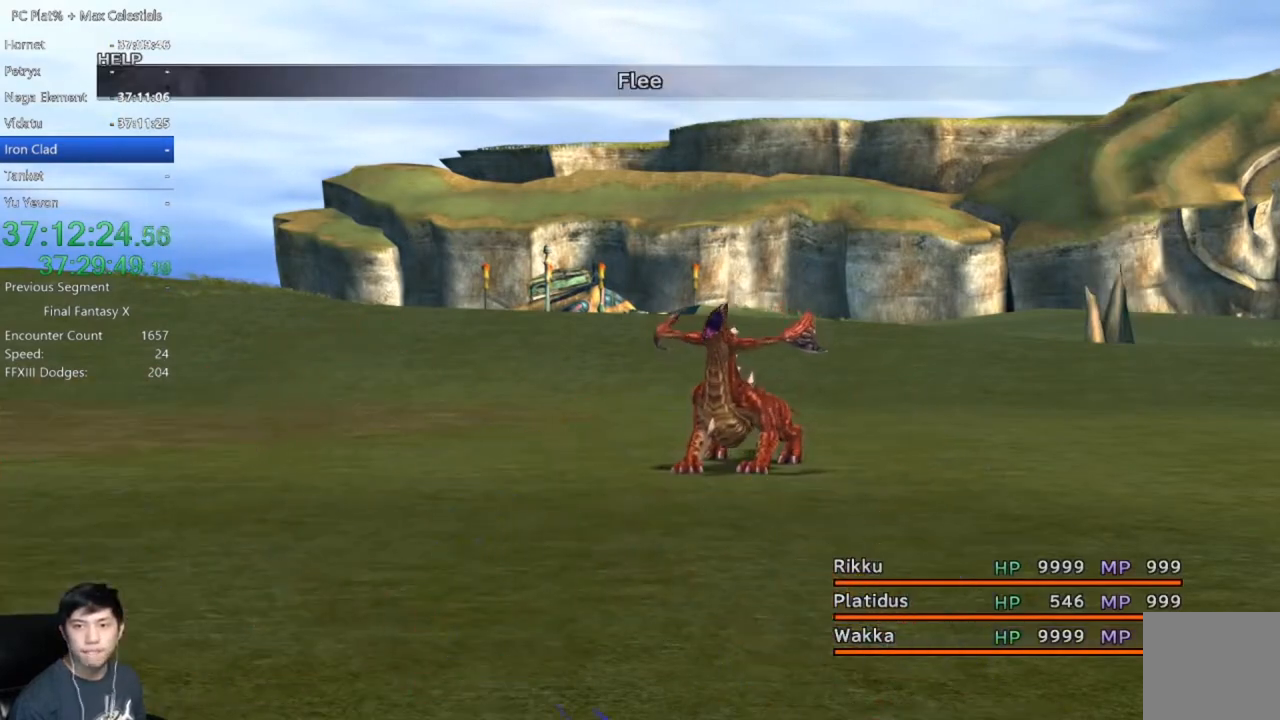
{"buttons": [], "left_stick": "center", "right_stick": "center", "events": [[234, "A", "down"], [401, "A", "up"]]}
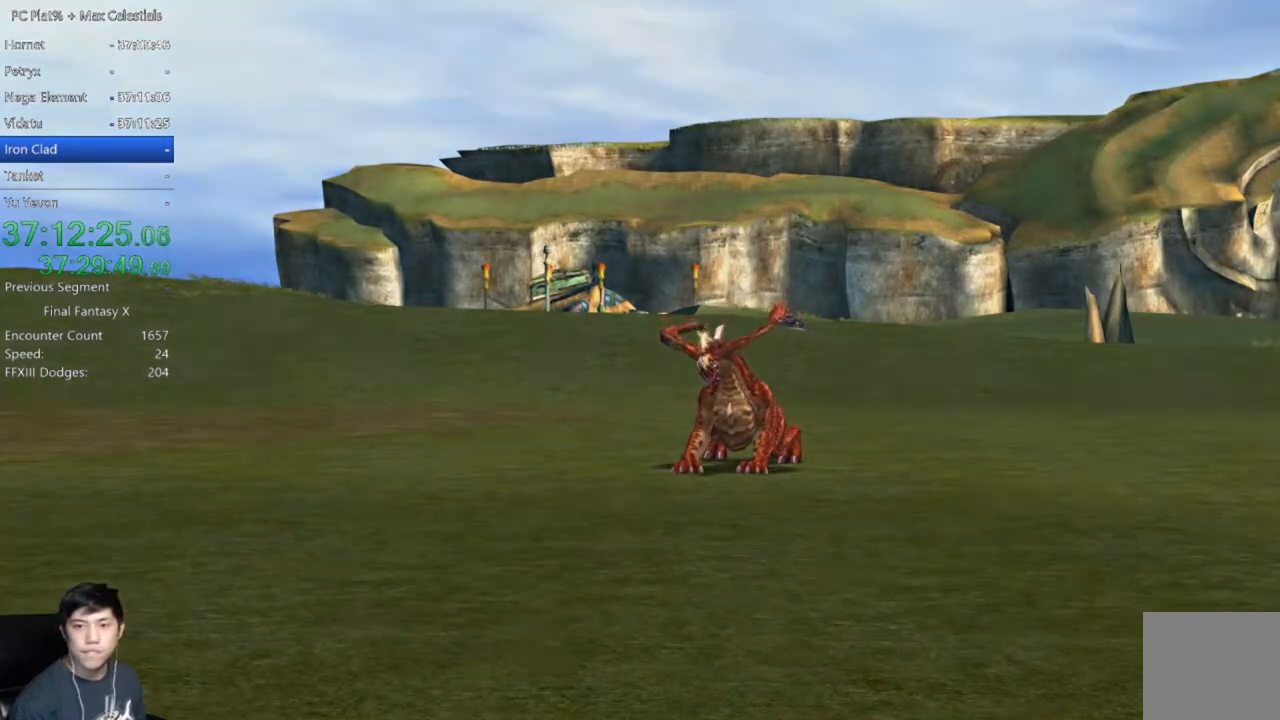
{"buttons": [], "left_stick": "center", "right_stick": "center", "events": [[267, "A", "down"], [333, "A", "up"], [433, "A", "down"], [500, "A", "up"]]}
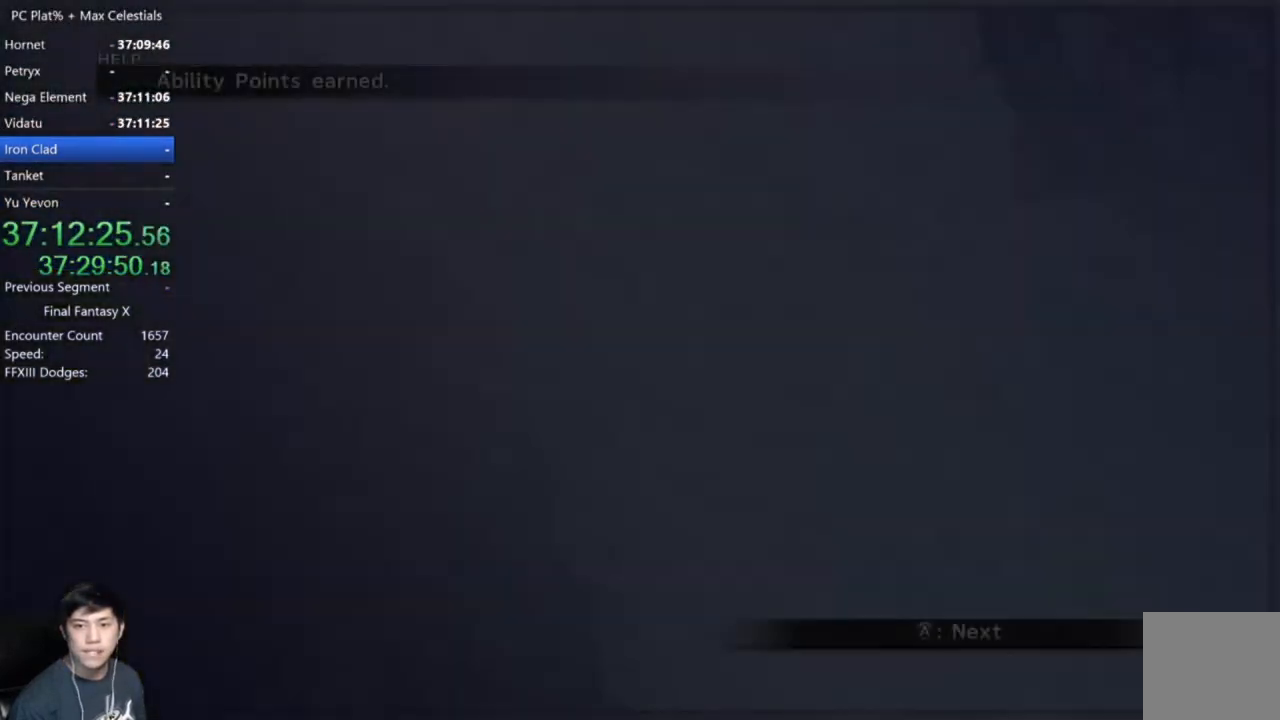
{"buttons": [], "left_stick": "center", "right_stick": "center", "events": [[100, "A", "down"], [167, "A", "up"], [234, "A", "down"], [300, "A", "up"], [401, "A", "down"], [467, "A", "up"]]}
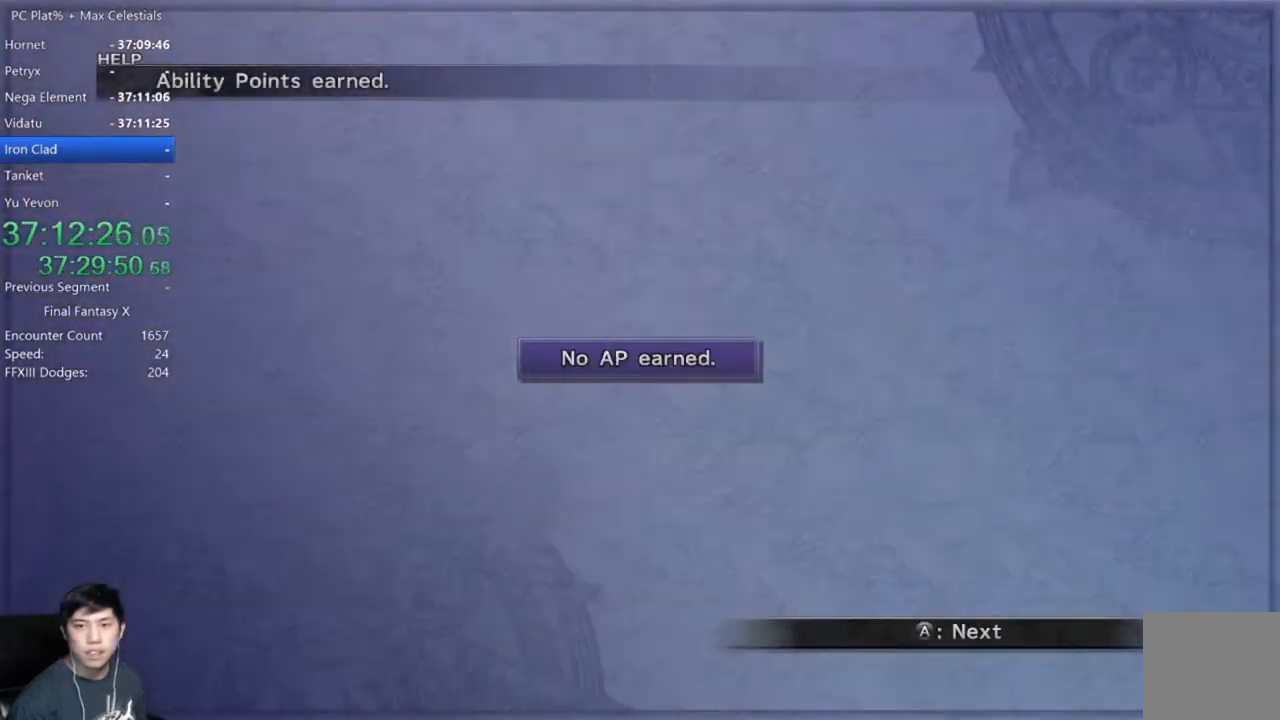
{"buttons": [], "left_stick": "center", "right_stick": "center", "events": [[66, "A", "down"], [100, "A", "up"], [200, "A", "down"], [267, "A", "up"], [367, "A", "down"], [433, "A", "up"]]}
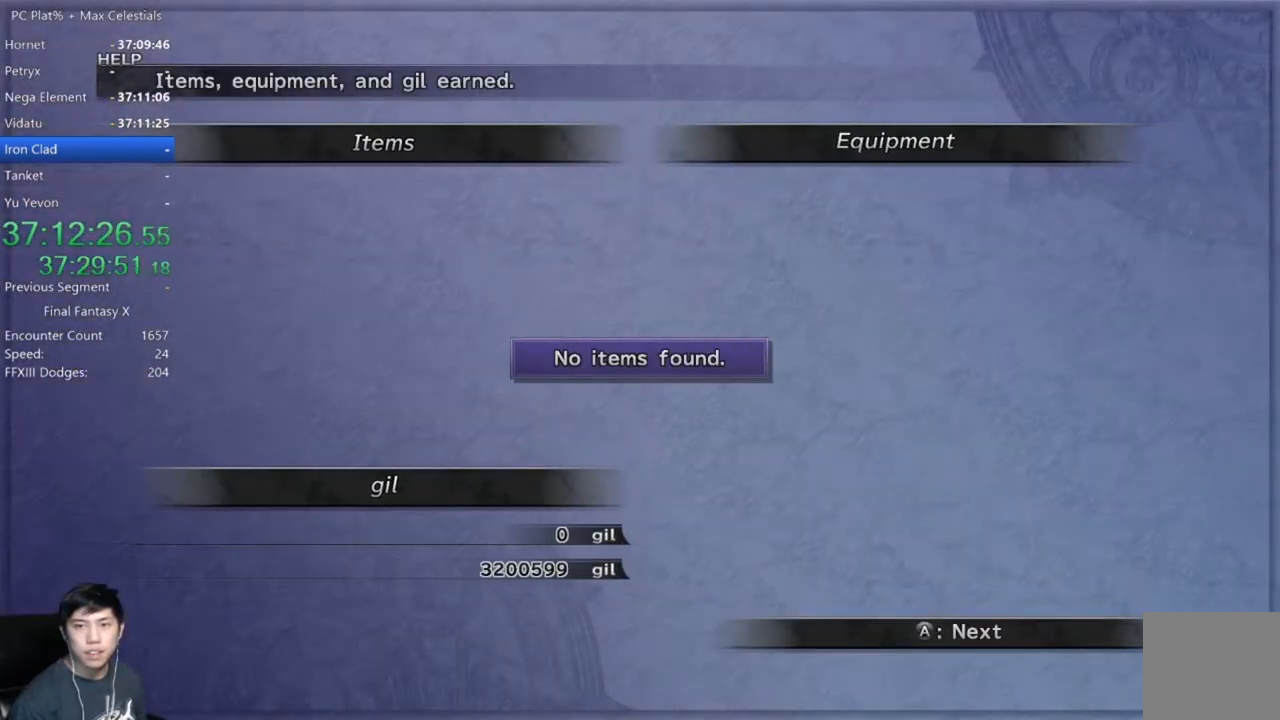
{"buttons": [], "left_stick": "center", "right_stick": "center", "events": [[33, "A", "down"], [67, "A", "up"], [167, "A", "down"], [234, "A", "up"], [334, "A", "down"], [401, "A", "up"]]}
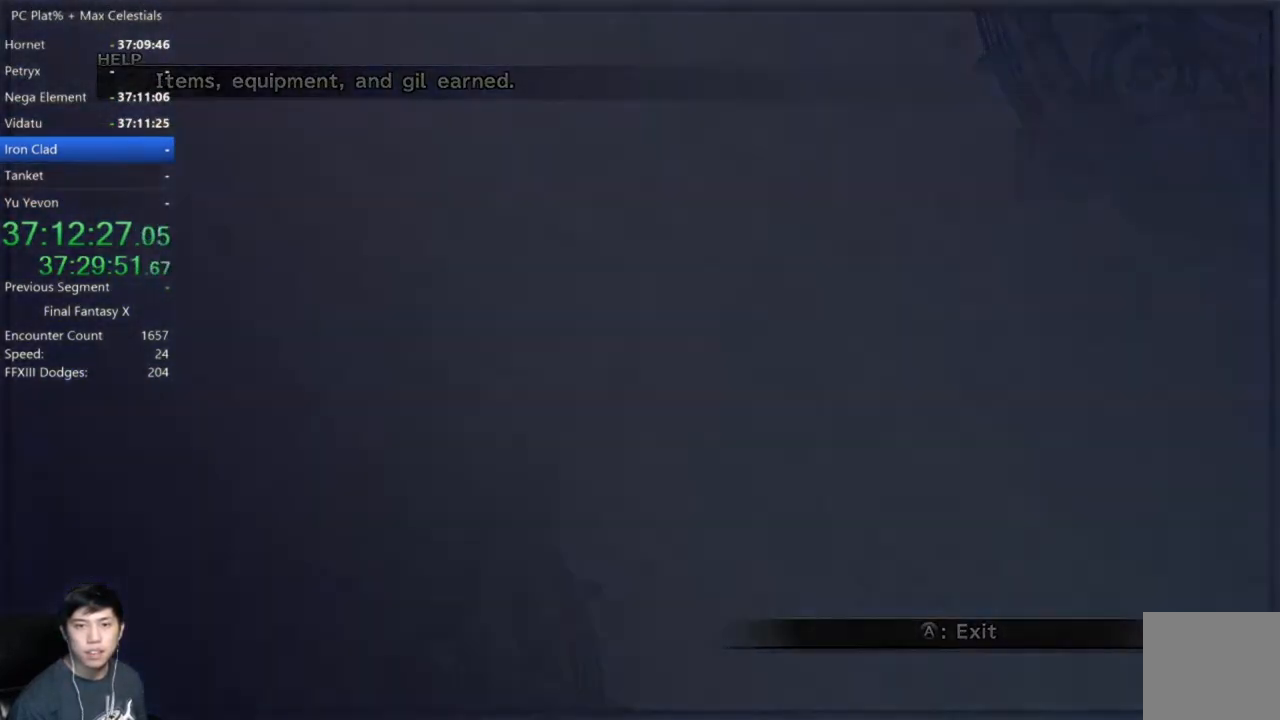
{"buttons": [], "left_stick": "center", "right_stick": "center", "events": []}
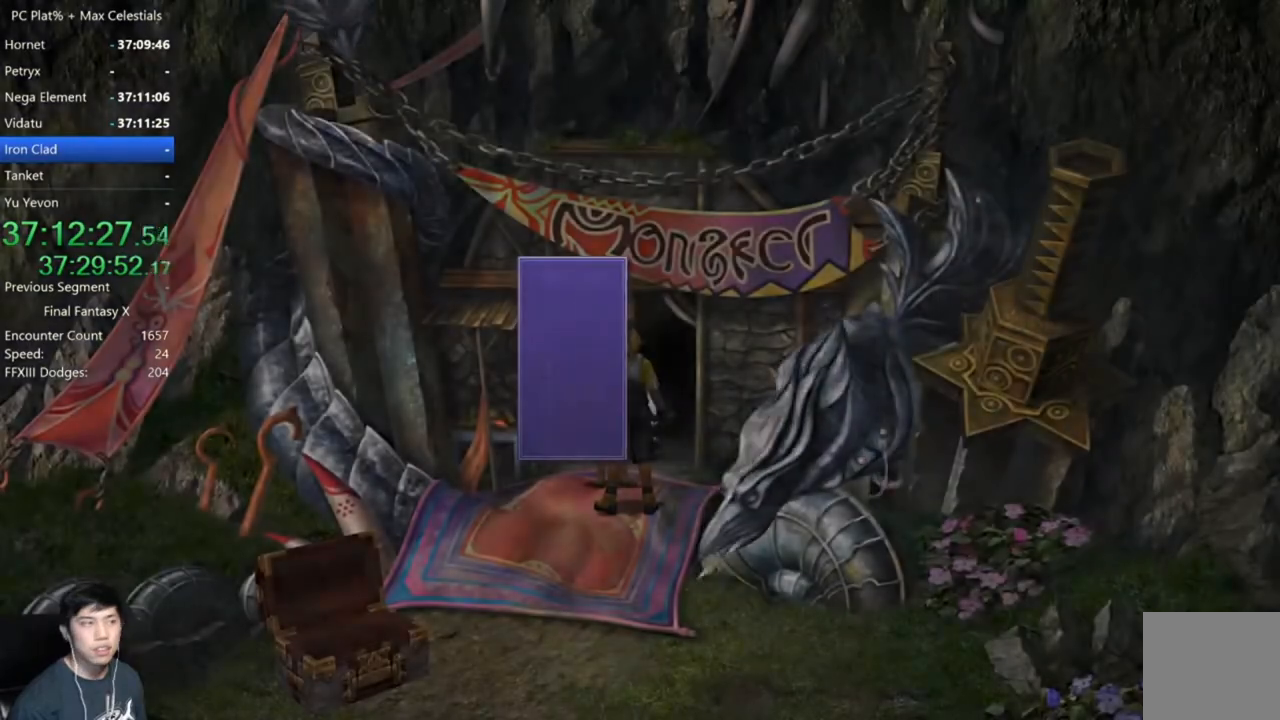
{"buttons": ["B"], "left_stick": "center", "right_stick": "center", "events": [[434, "B", "down"]]}
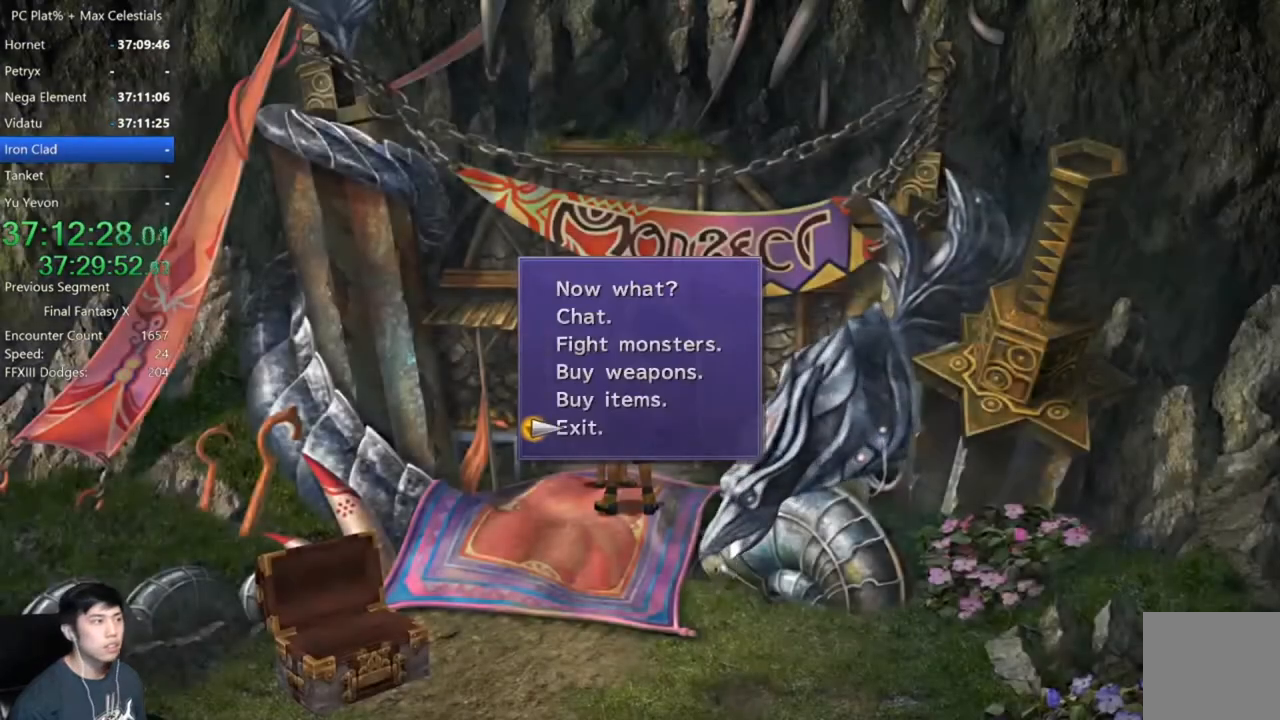
{"buttons": ["Y"], "left_stick": "center", "right_stick": "center", "events": [[33, "B", "up"], [133, "A", "down"], [200, "A", "up"], [300, "Y", "down"], [367, "Y", "up"], [467, "Y", "down"]]}
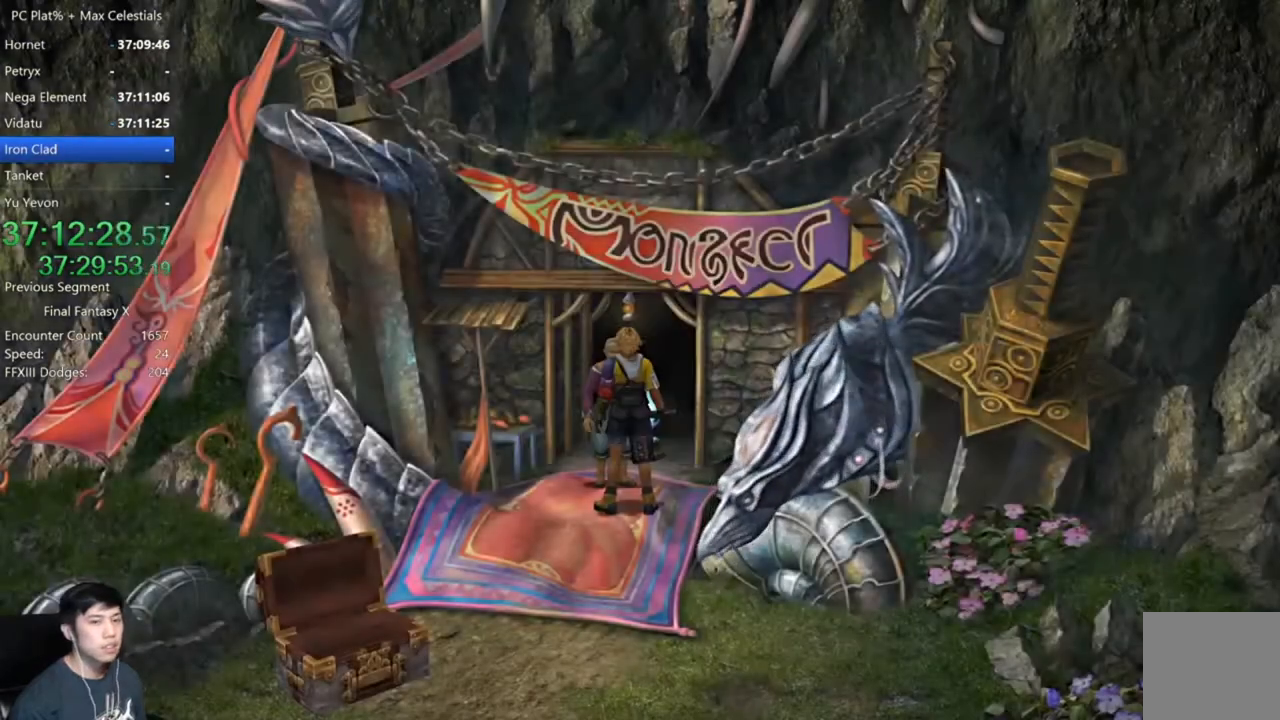
{"buttons": ["Y"], "left_stick": "center", "right_stick": "center", "events": [[33, "Y", "up"], [134, "Y", "down"], [200, "Y", "up"], [267, "Y", "down"], [367, "Y", "up"], [434, "Y", "down"]]}
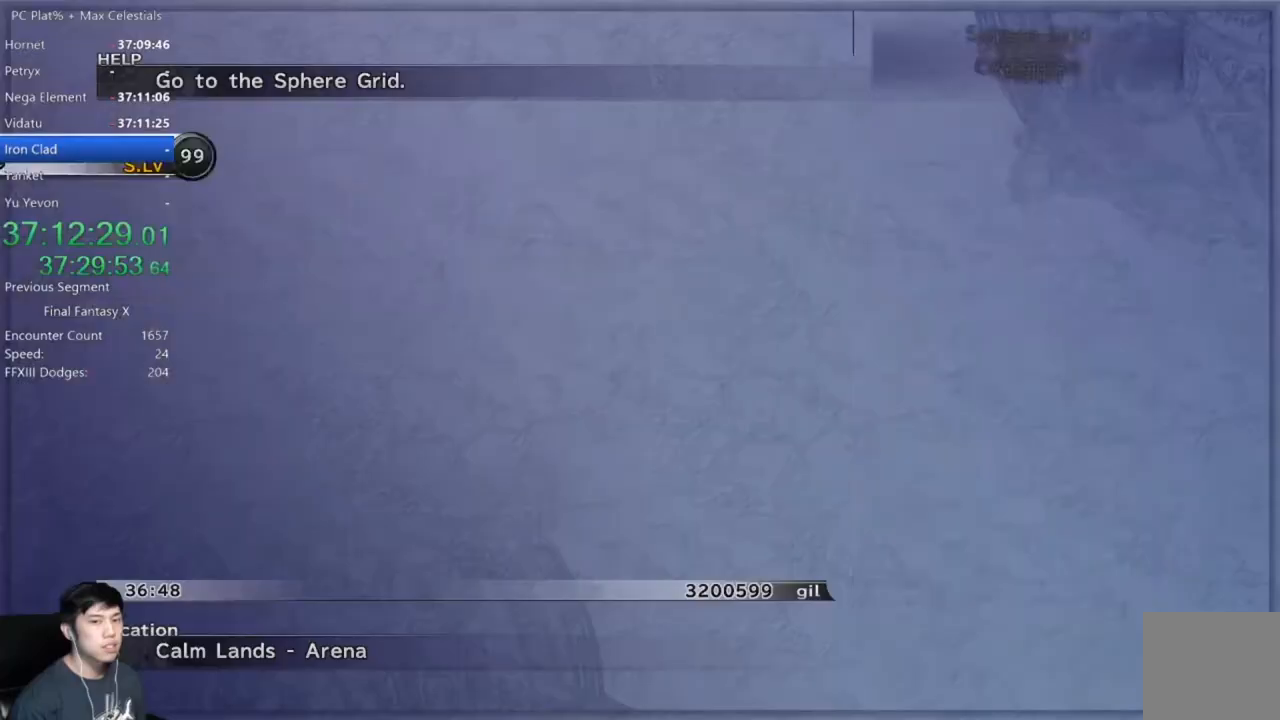
{"buttons": ["DPAD_DOWN"], "left_stick": "center", "right_stick": "center", "events": [[34, "Y", "up"], [134, "Y", "down"], [234, "Y", "up"], [334, "DPAD_DOWN", "down"], [434, "DPAD_DOWN", "up"], [501, "DPAD_DOWN", "down"]]}
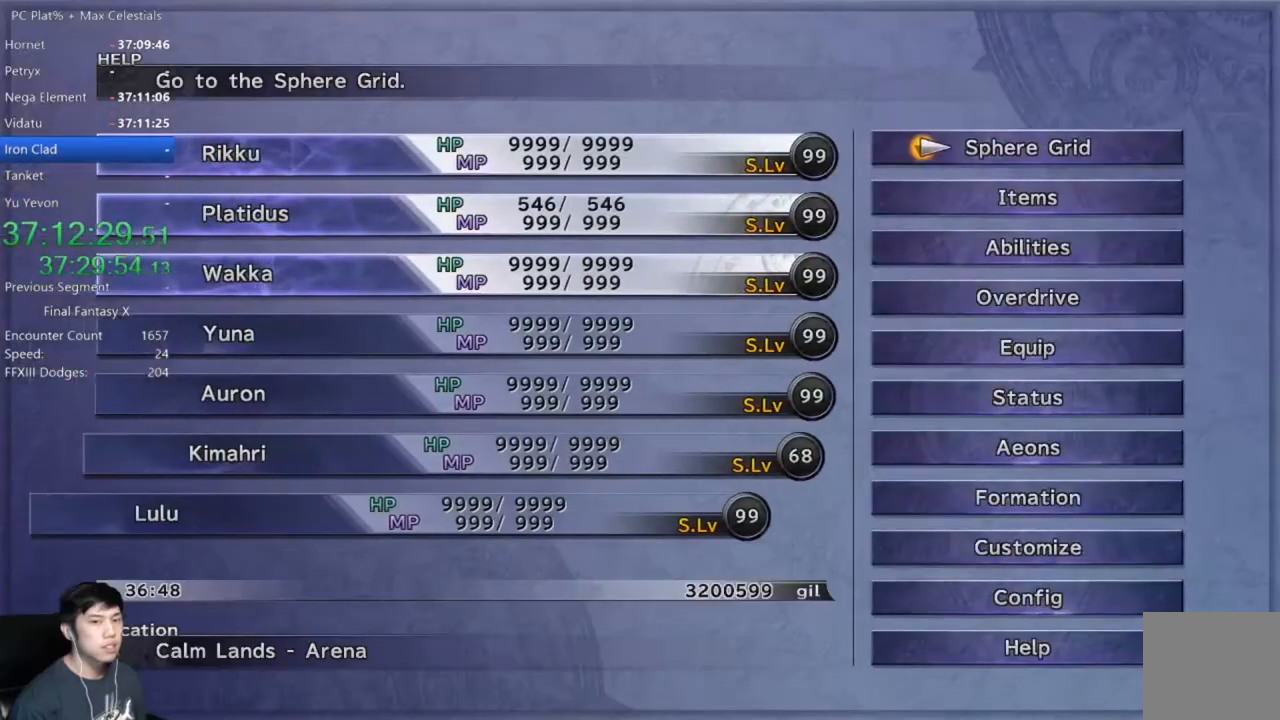
{"buttons": [], "left_stick": "center", "right_stick": "center", "events": [[133, "DPAD_DOWN", "up"], [200, "DPAD_DOWN", "down"], [300, "DPAD_DOWN", "up"], [367, "DPAD_DOWN", "down"], [434, "DPAD_DOWN", "up"]]}
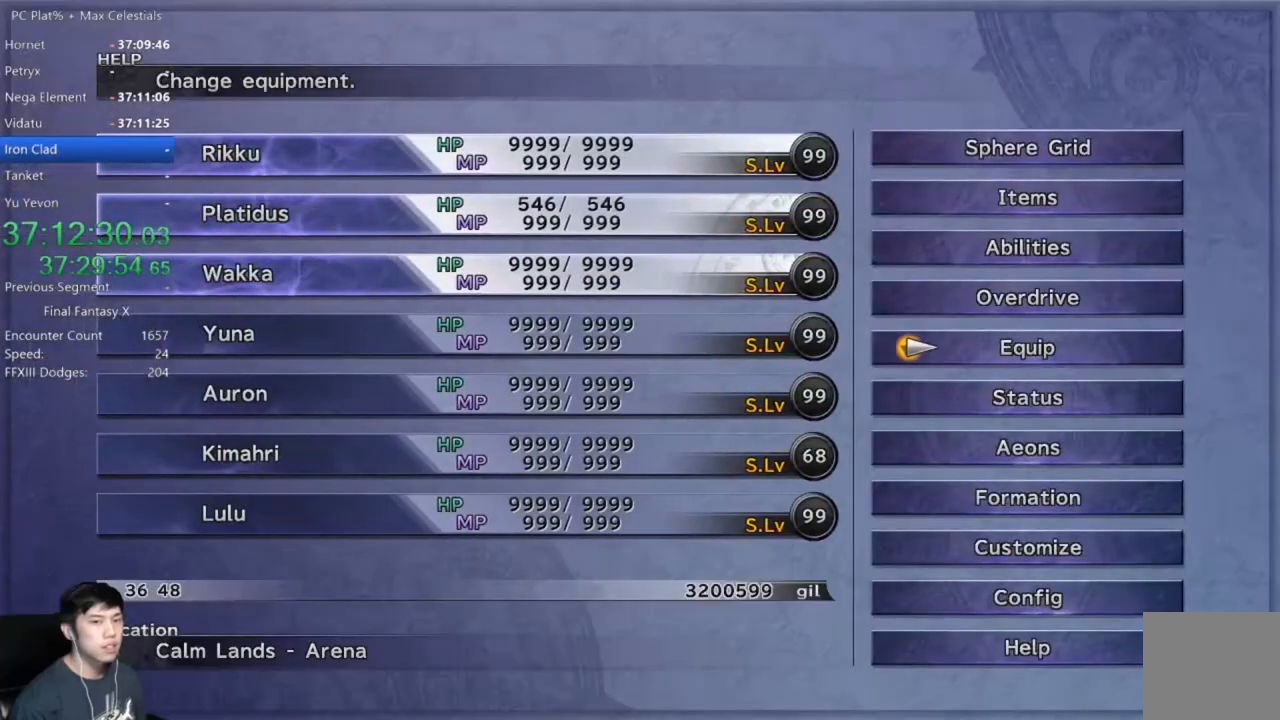
{"buttons": [], "left_stick": "center", "right_stick": "center", "events": [[34, "DPAD_DOWN", "down"], [100, "DPAD_DOWN", "up"], [401, "A", "down"], [467, "A", "up"]]}
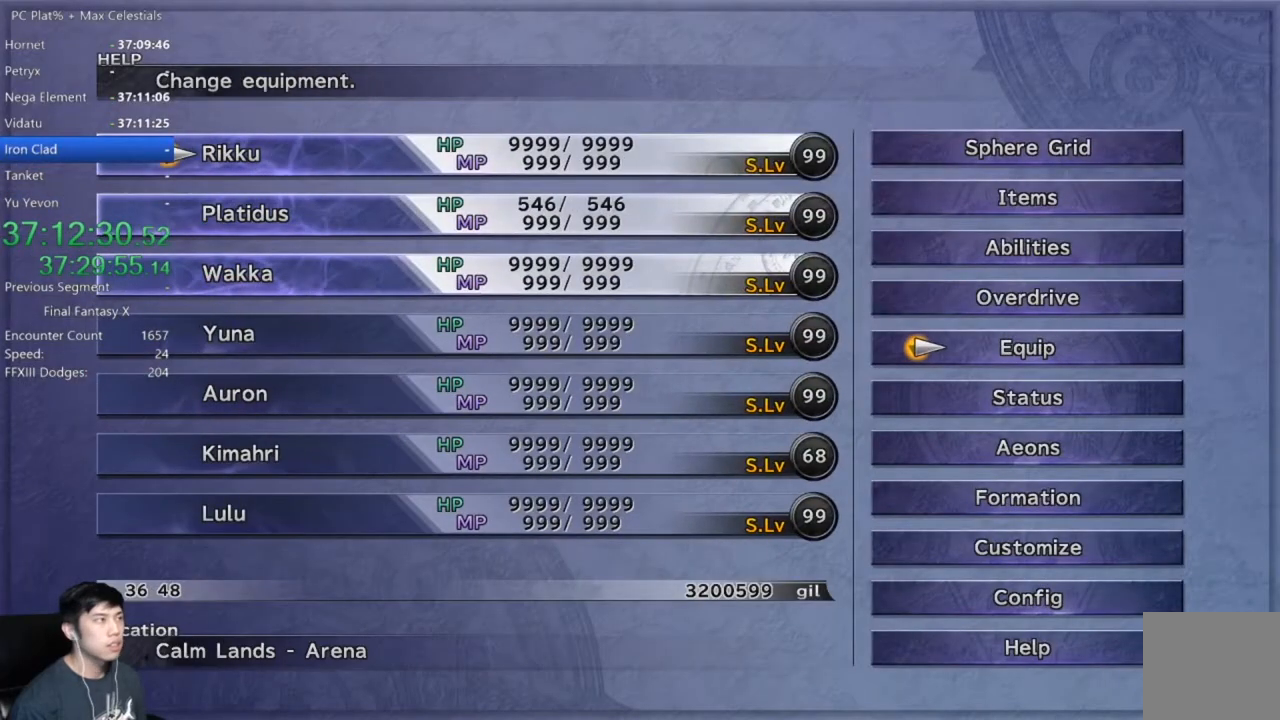
{"buttons": ["DPAD_UP"], "left_stick": "center", "right_stick": "center", "events": [[167, "DPAD_DOWN", "down"], [267, "DPAD_DOWN", "up"], [467, "DPAD_UP", "down"]]}
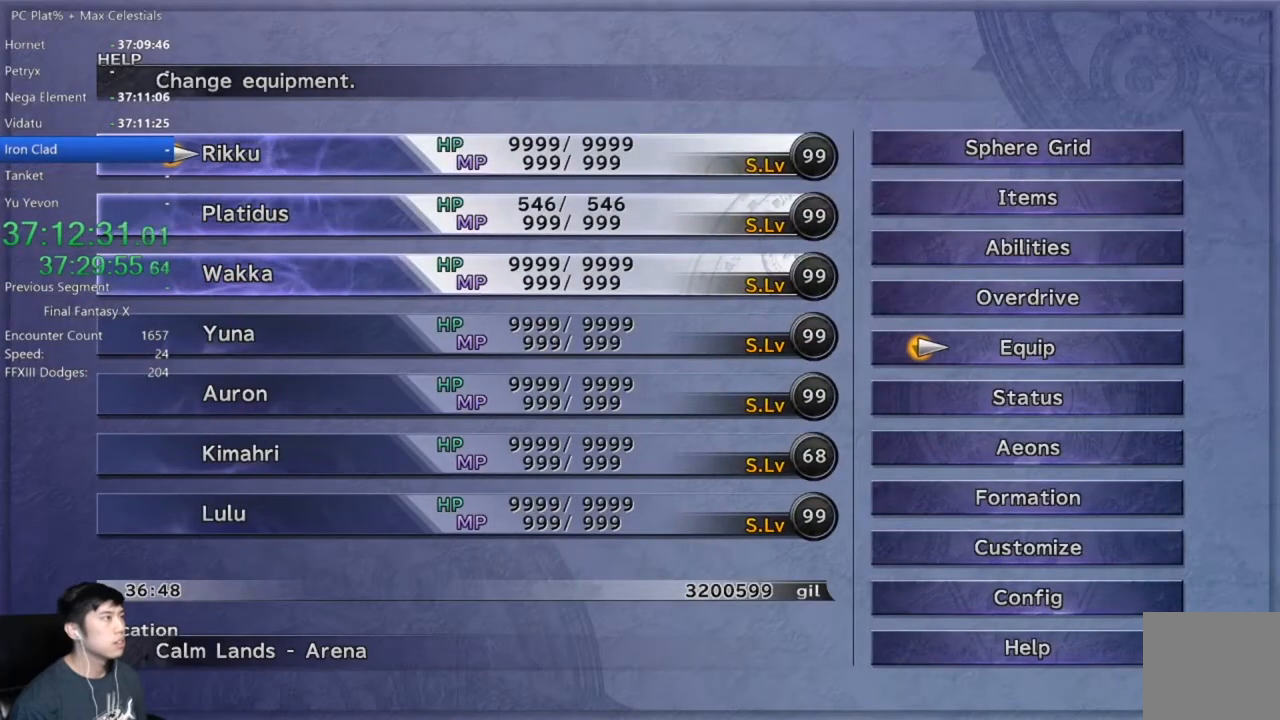
{"buttons": [], "left_stick": "center", "right_stick": "center", "events": [[34, "DPAD_UP", "up"], [200, "A", "down"], [267, "A", "up"]]}
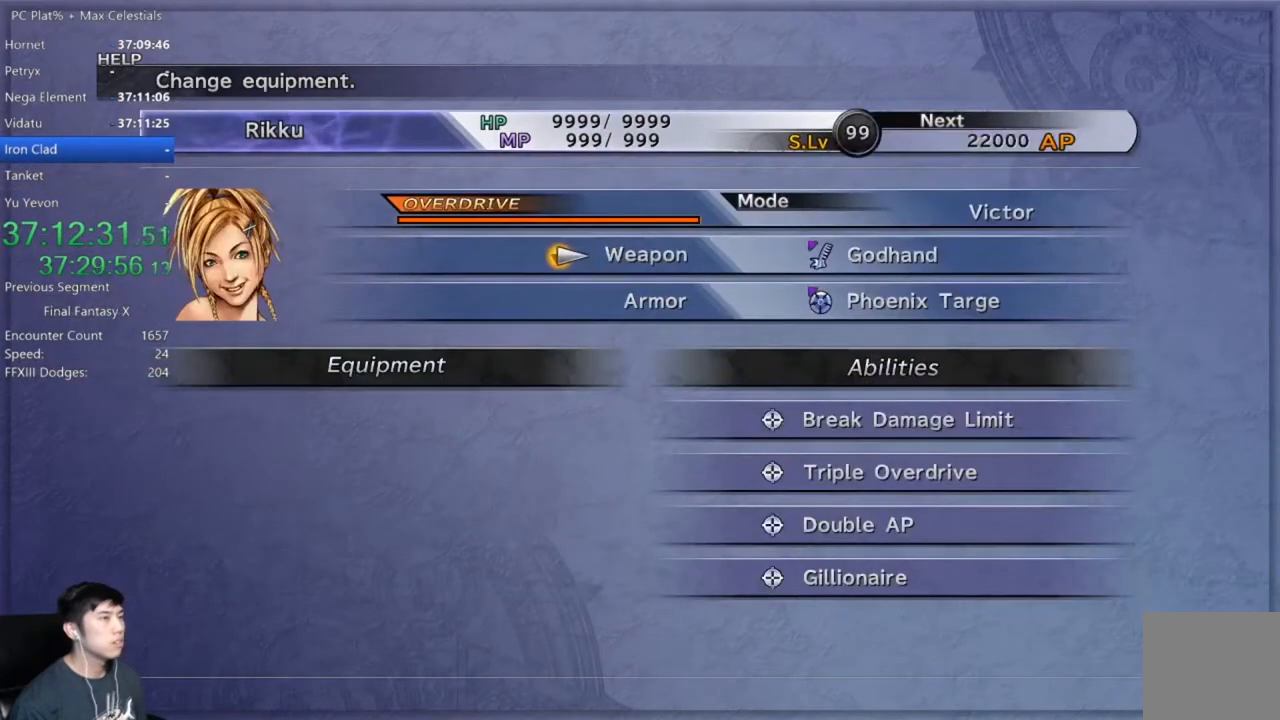
{"buttons": ["DPAD_DOWN"], "left_stick": "center", "right_stick": "center", "events": [[33, "A", "down"], [100, "A", "up"], [267, "DPAD_DOWN", "down"], [367, "DPAD_DOWN", "up"], [433, "DPAD_DOWN", "down"]]}
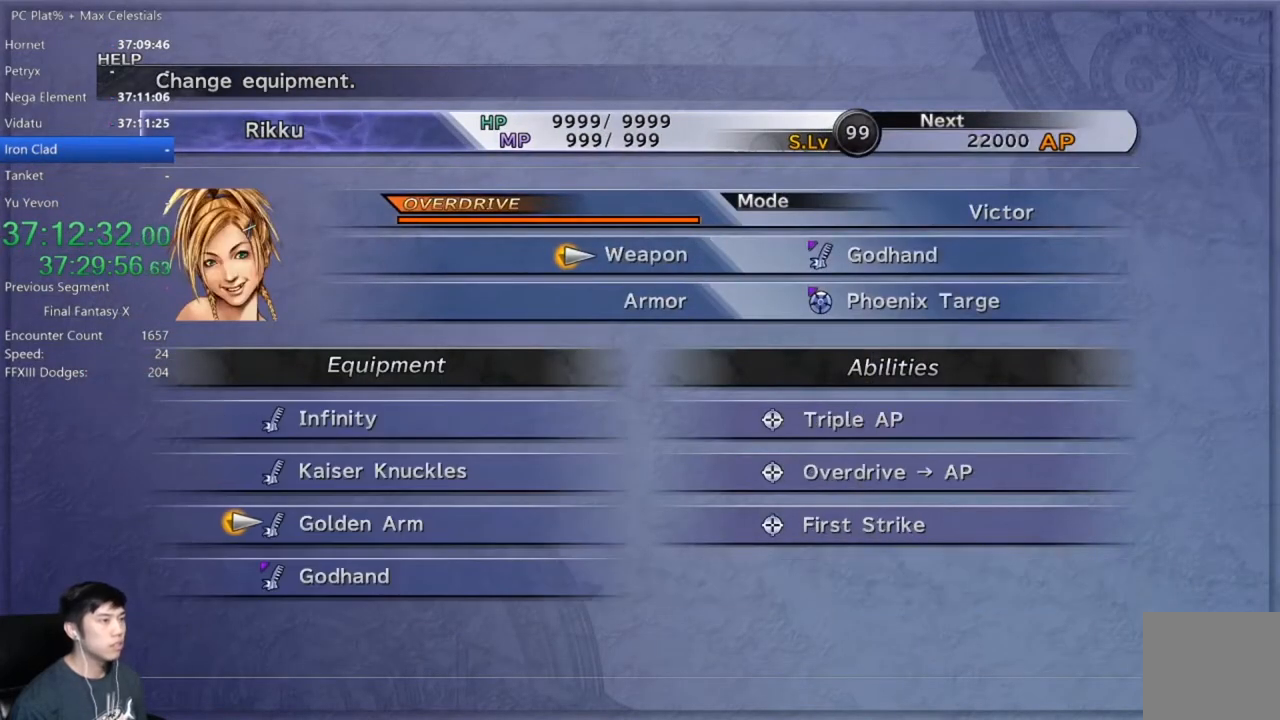
{"buttons": [], "left_stick": "center", "right_stick": "center", "events": [[34, "DPAD_DOWN", "up"]]}
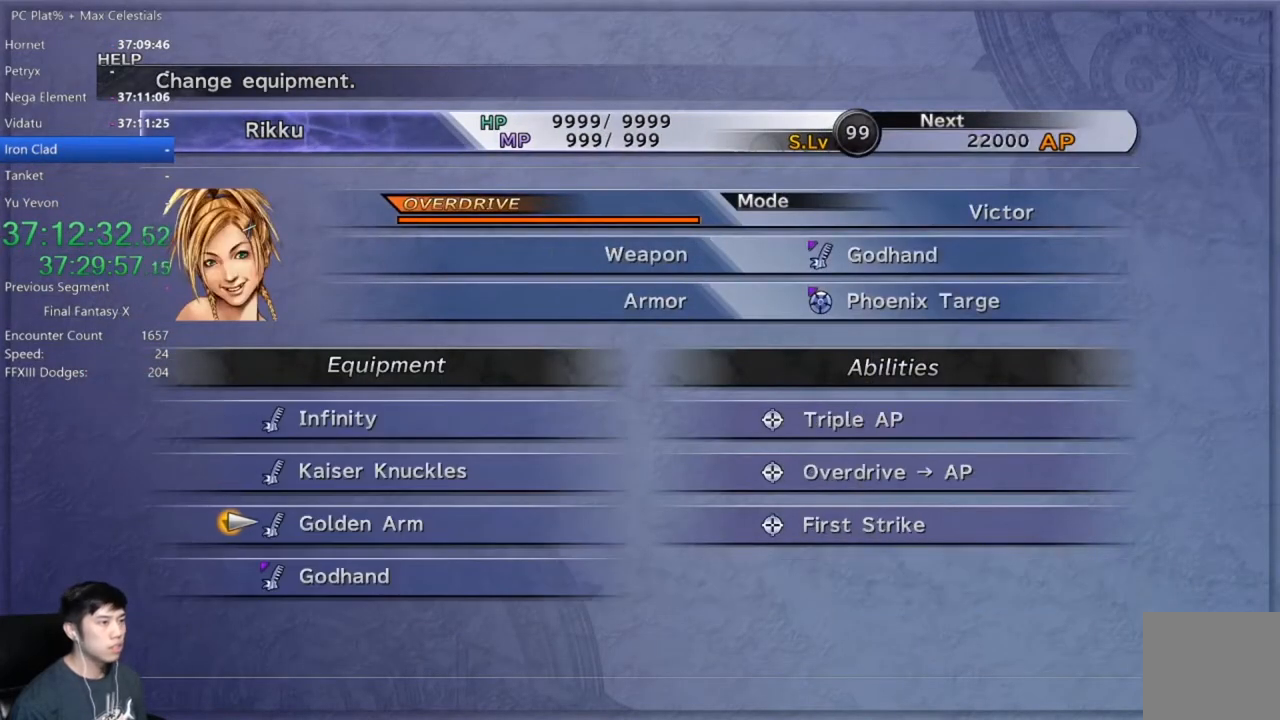
{"buttons": [], "left_stick": "center", "right_stick": "center", "events": [[200, "DPAD_UP", "down"], [333, "DPAD_UP", "up"]]}
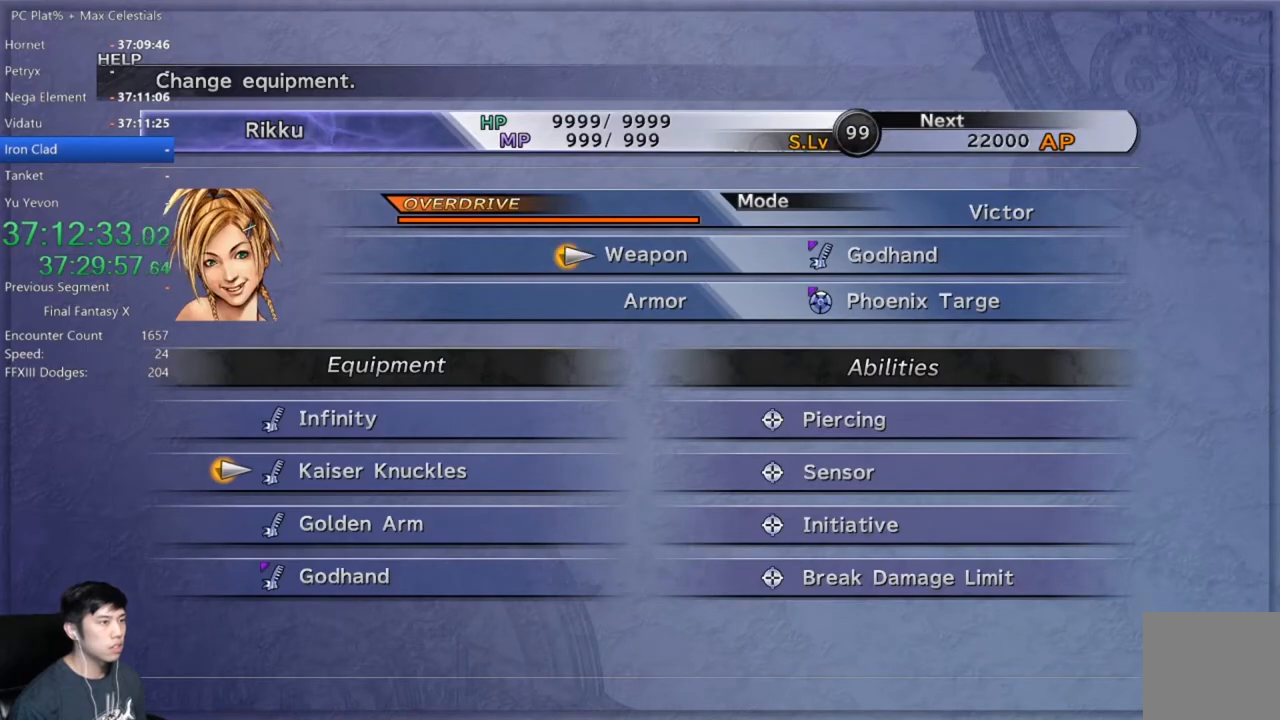
{"buttons": ["B"], "left_stick": "center", "right_stick": "center", "events": [[301, "A", "down"], [367, "A", "up"], [467, "B", "down"]]}
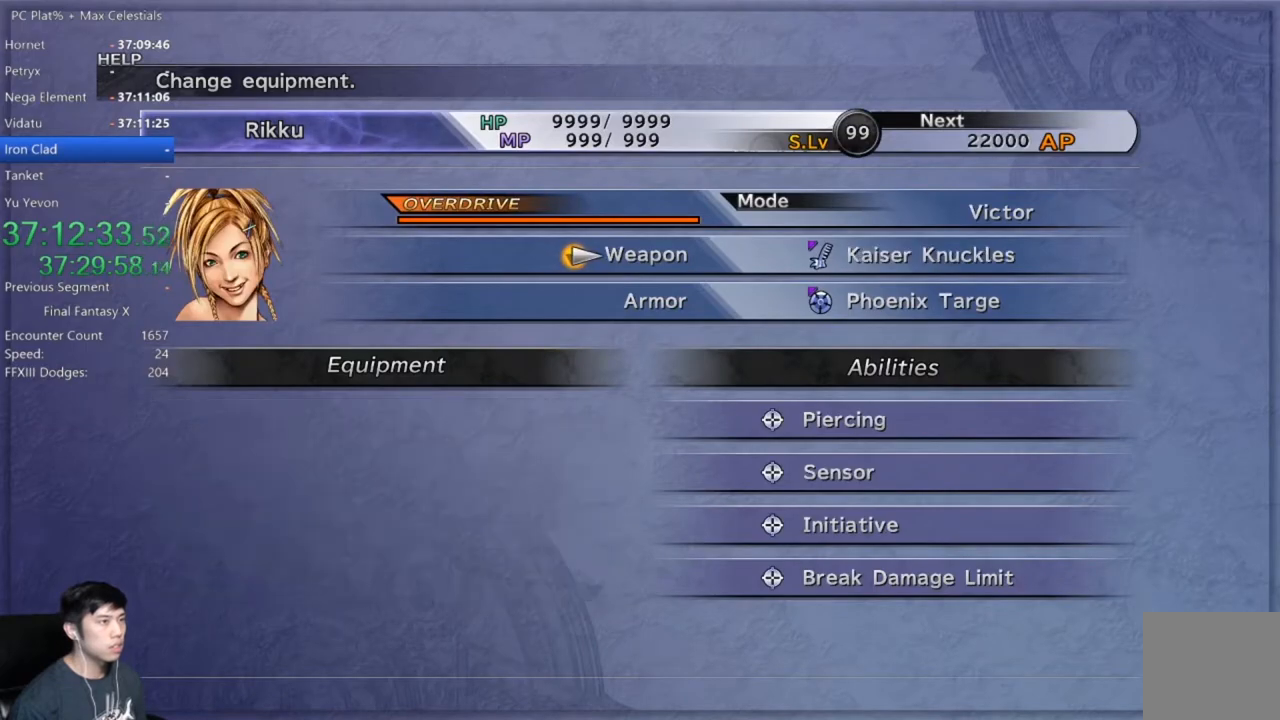
{"buttons": [], "left_stick": "up", "right_stick": "center", "events": [[33, "B", "up"], [133, "B", "down"], [200, "B", "up"], [433, "left_stick", "up"]]}
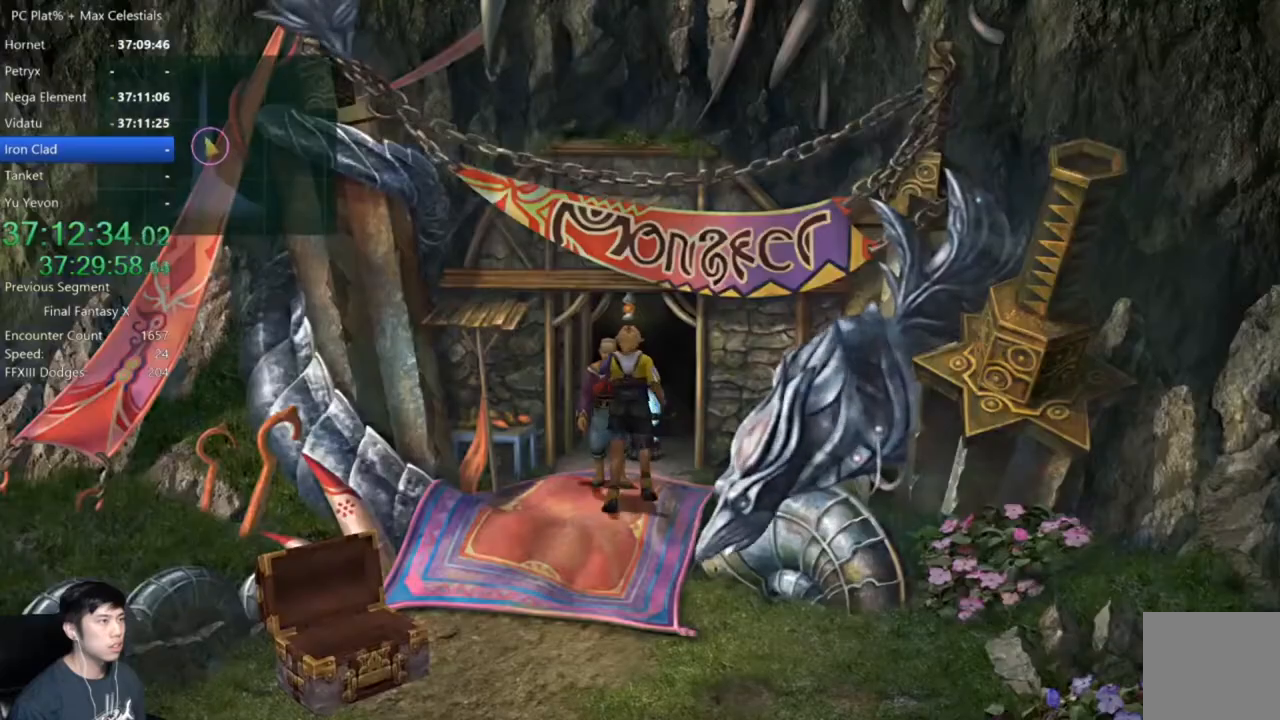
{"buttons": [], "left_stick": "center", "right_stick": "center", "events": [[100, "left_stick", "center"], [134, "A", "down"], [200, "A", "up"]]}
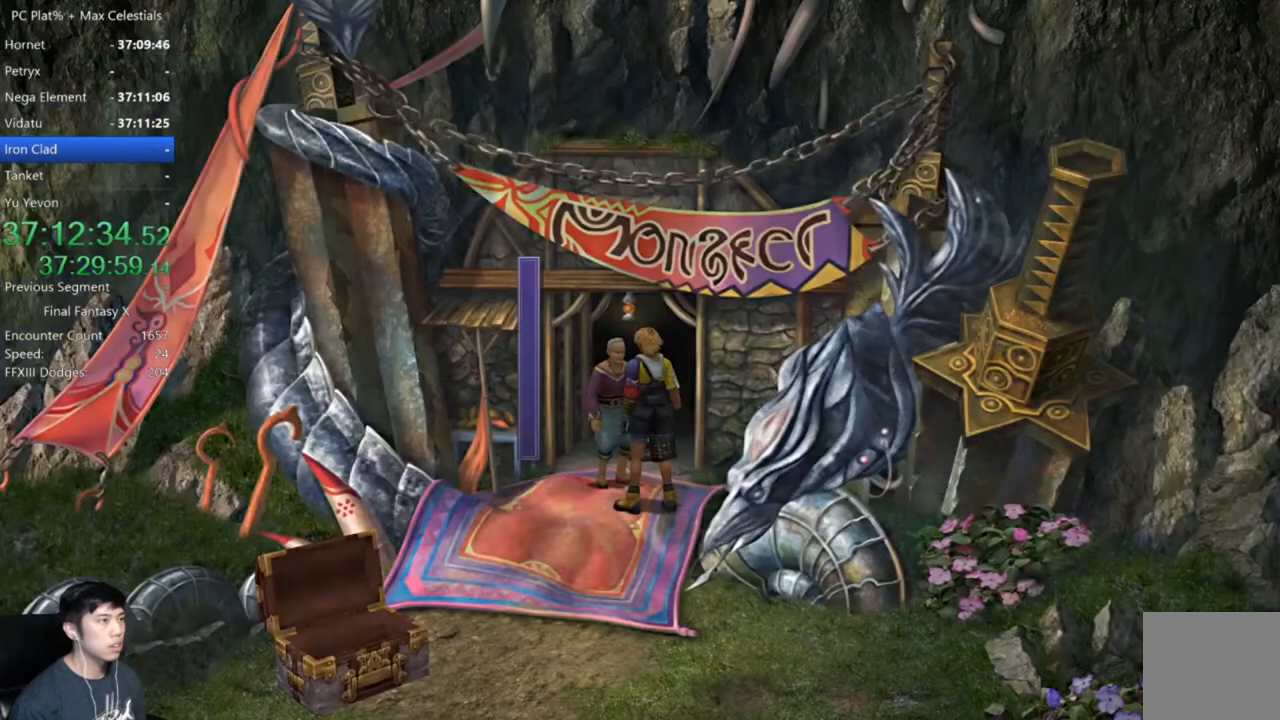
{"buttons": [], "left_stick": "center", "right_stick": "center", "events": []}